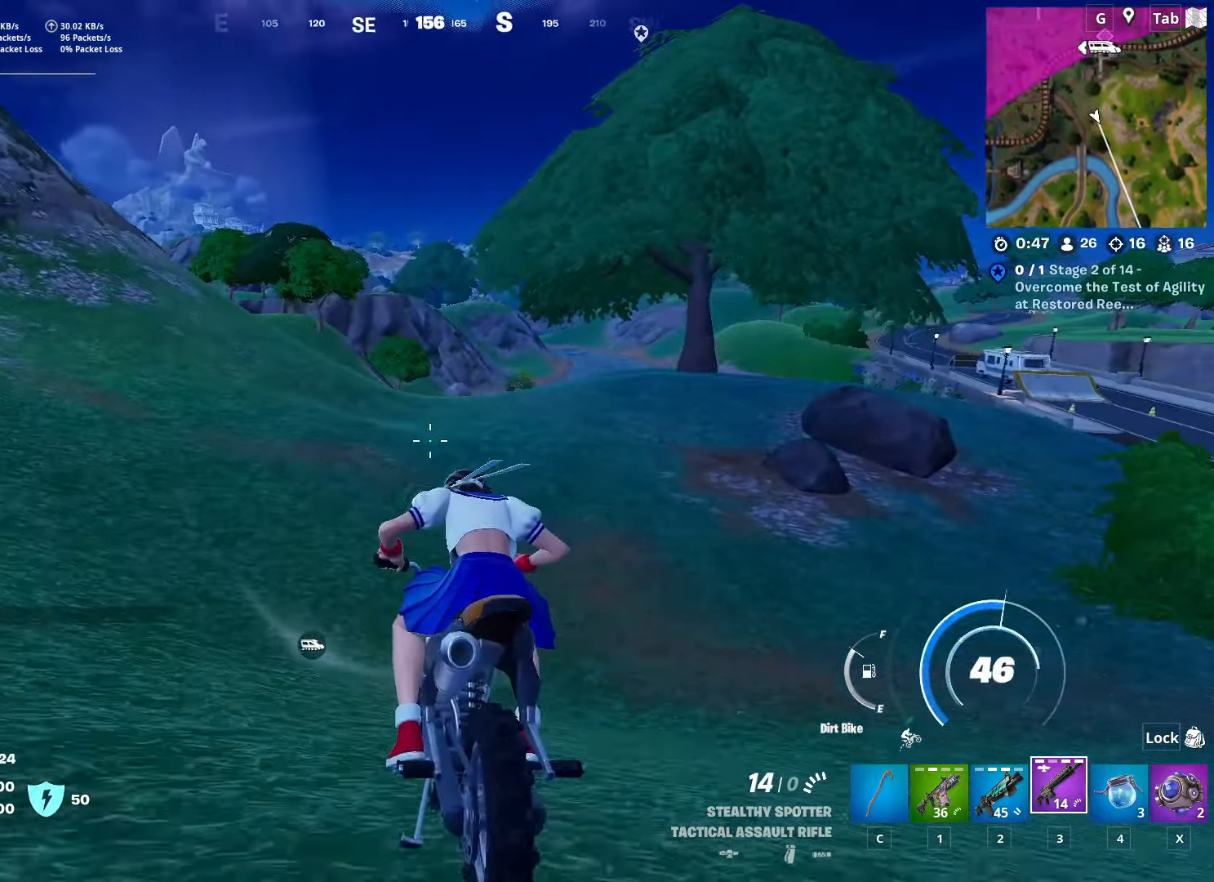
Gameplay with keyboard and mouse; each line is a JSON object with the keys and mouse buttons held at the frame after it. "events" lists presses ("down") and releases ("up") of "1", "2", "3", "4", "5", "a", "alt", "c", "caps_lock", "ctrl", "d", "e", "f", "g", "q", "r", "s", "shift", "space", "t", "tab", "v", "w", "x", "z", "mouse_left", "mouse_wheel" and "mouse_right" between this image and that frame as [ms after this image, input, new state], when the widget could be followed in between. "mouse_left", "mouse_wheel", "mouse_right" = the "left", "wheel", "right" buttons of the "mouse" list. No other keys are recorded. "wheel" means that the mouse wheel is clicked or scrolled. "mouse_move" is the direction in which the mouse moves at that frame (one of eight, or "still"), when it could be read.
{"keys": ["w"], "mouse": [], "mouse_move": "still", "events": []}
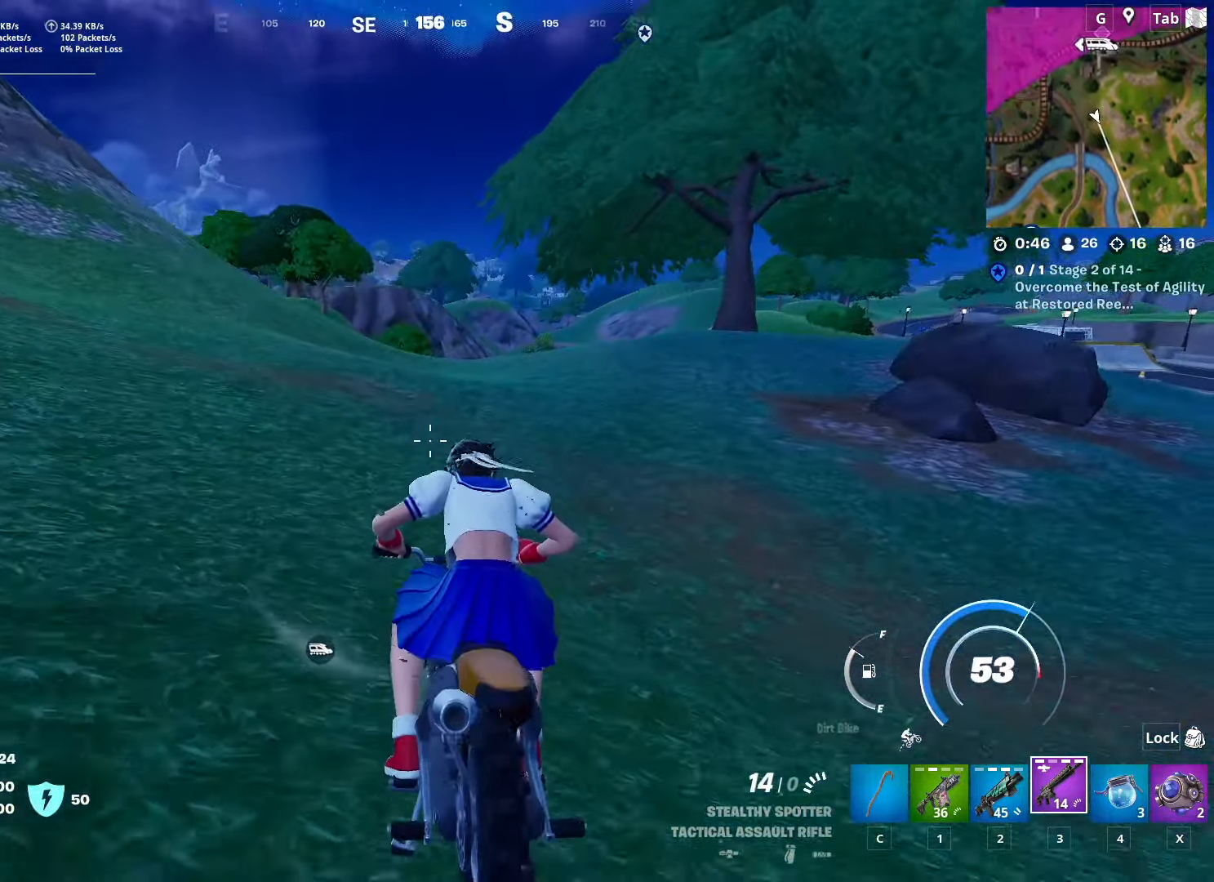
{"keys": ["w"], "mouse": [], "mouse_move": "still", "events": []}
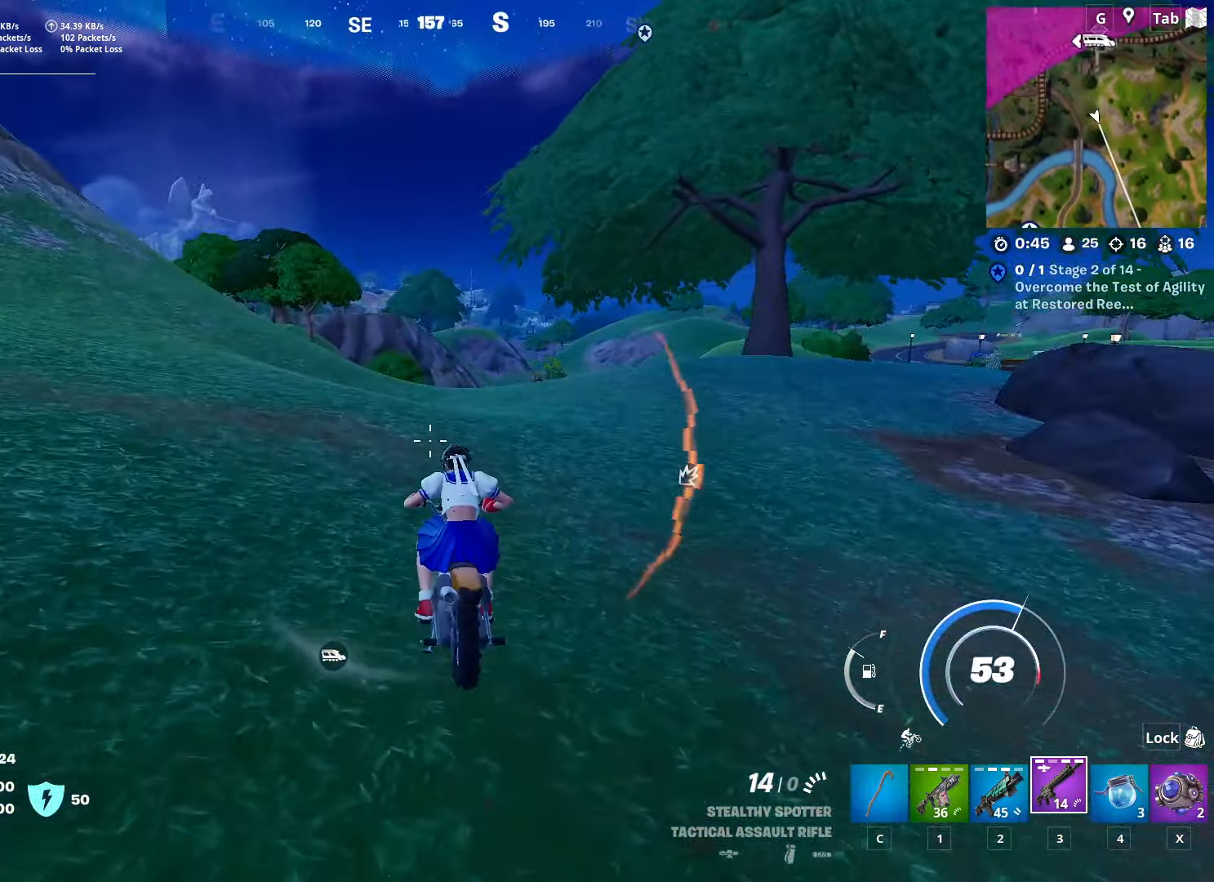
{"keys": ["w"], "mouse": [], "mouse_move": "right", "events": []}
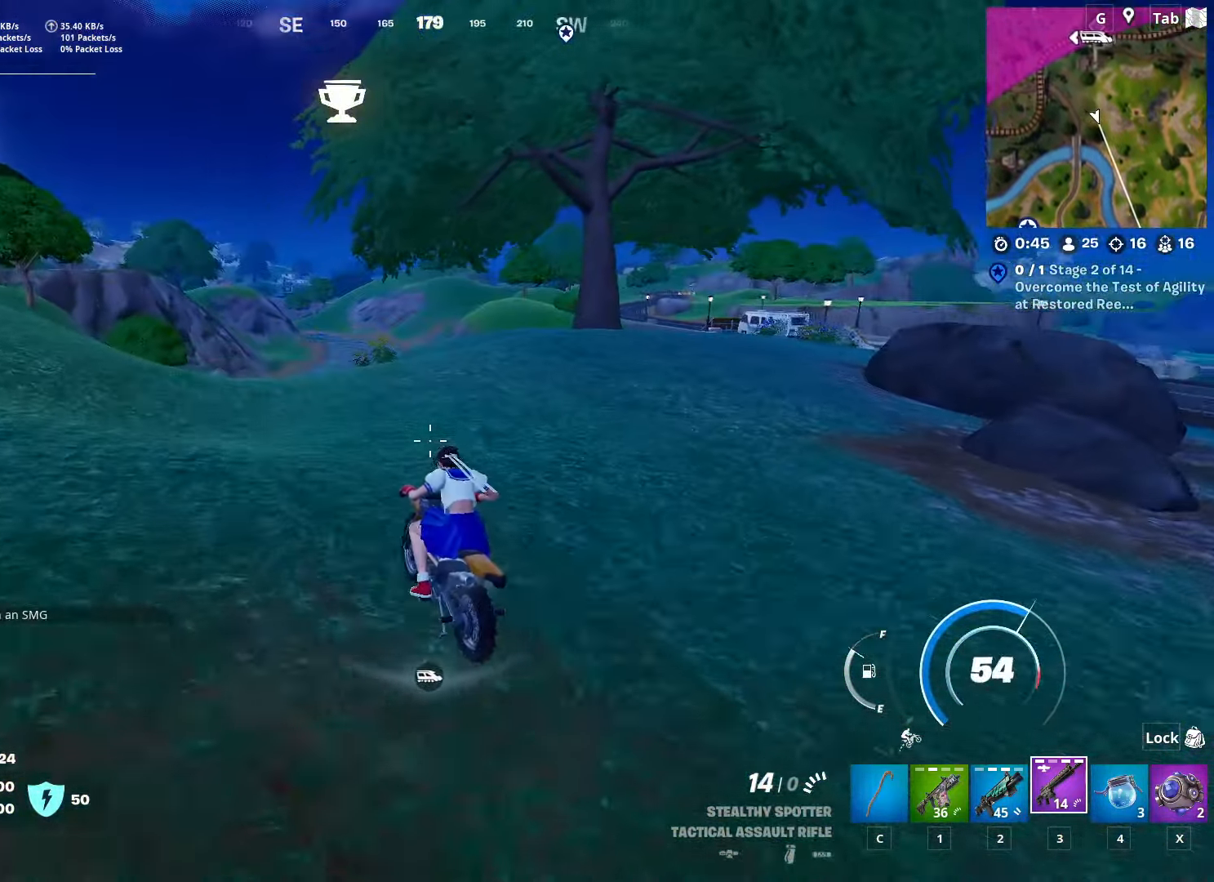
{"keys": ["w"], "mouse": [], "mouse_move": "still", "events": []}
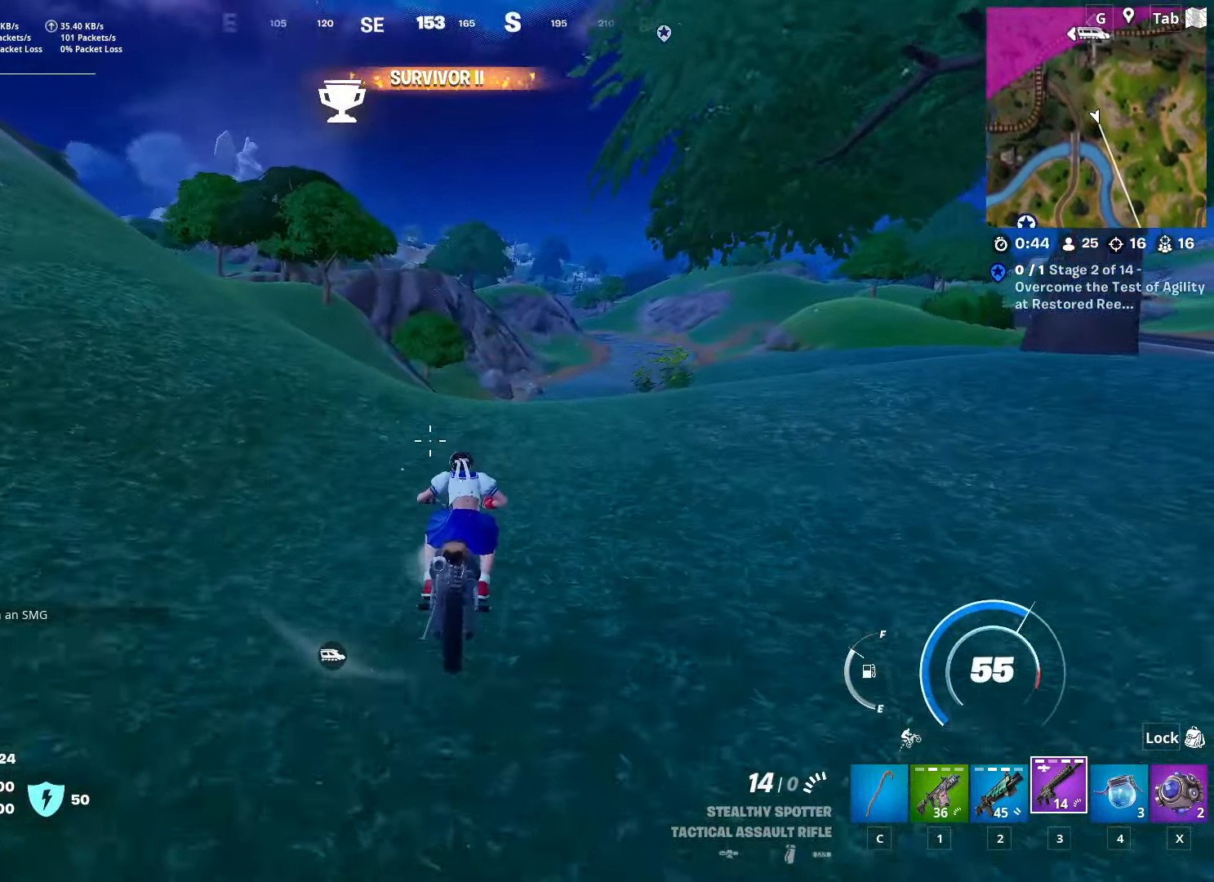
{"keys": ["w"], "mouse": [], "mouse_move": "still", "events": []}
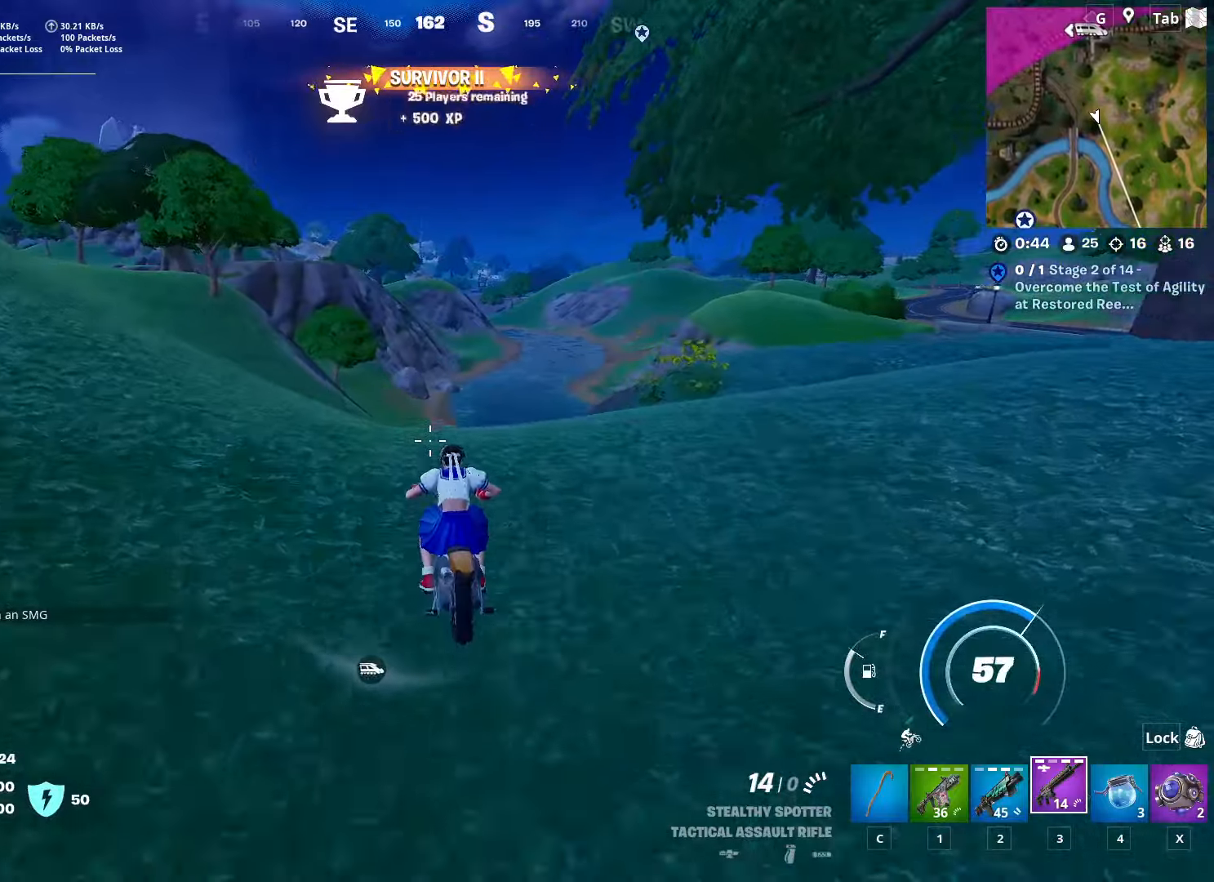
{"keys": ["w"], "mouse": [], "mouse_move": "still", "events": []}
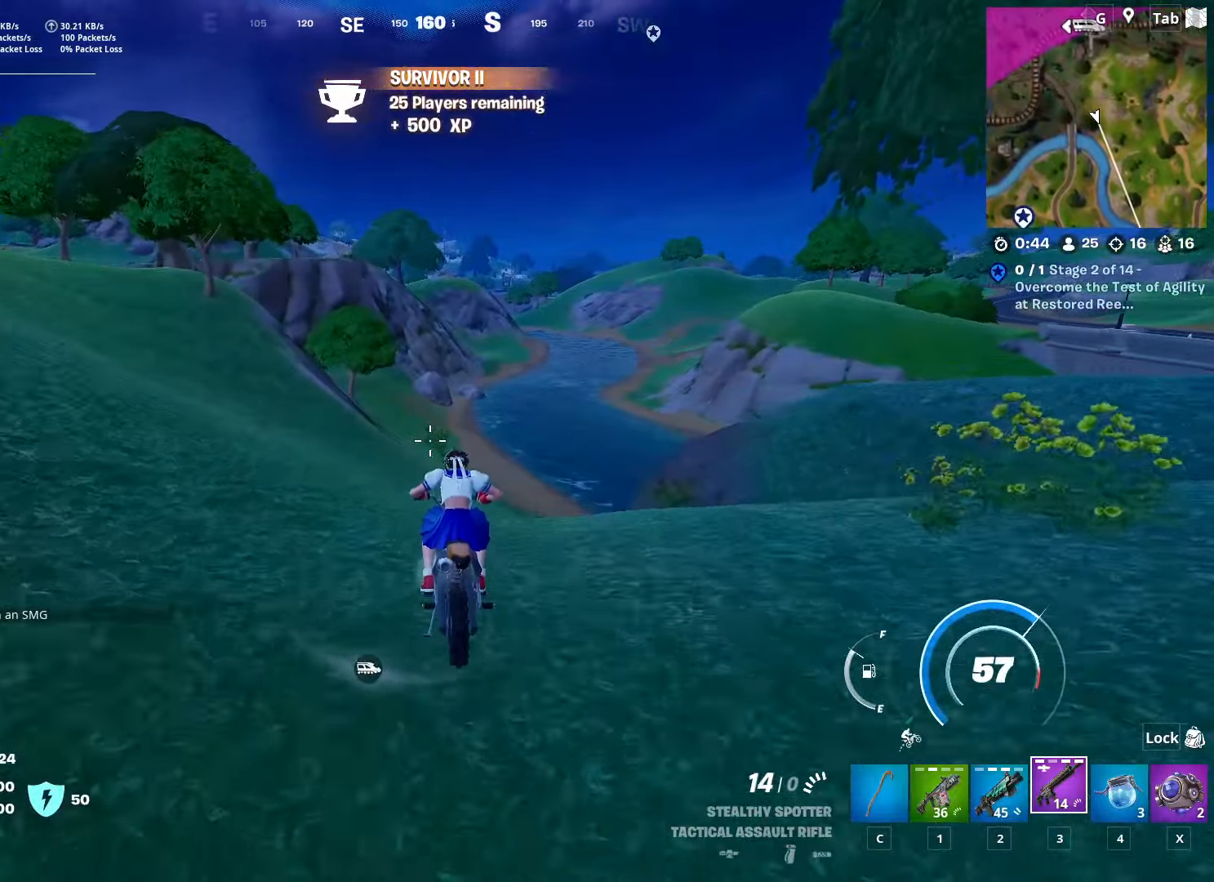
{"keys": ["w"], "mouse": [], "mouse_move": "still", "events": []}
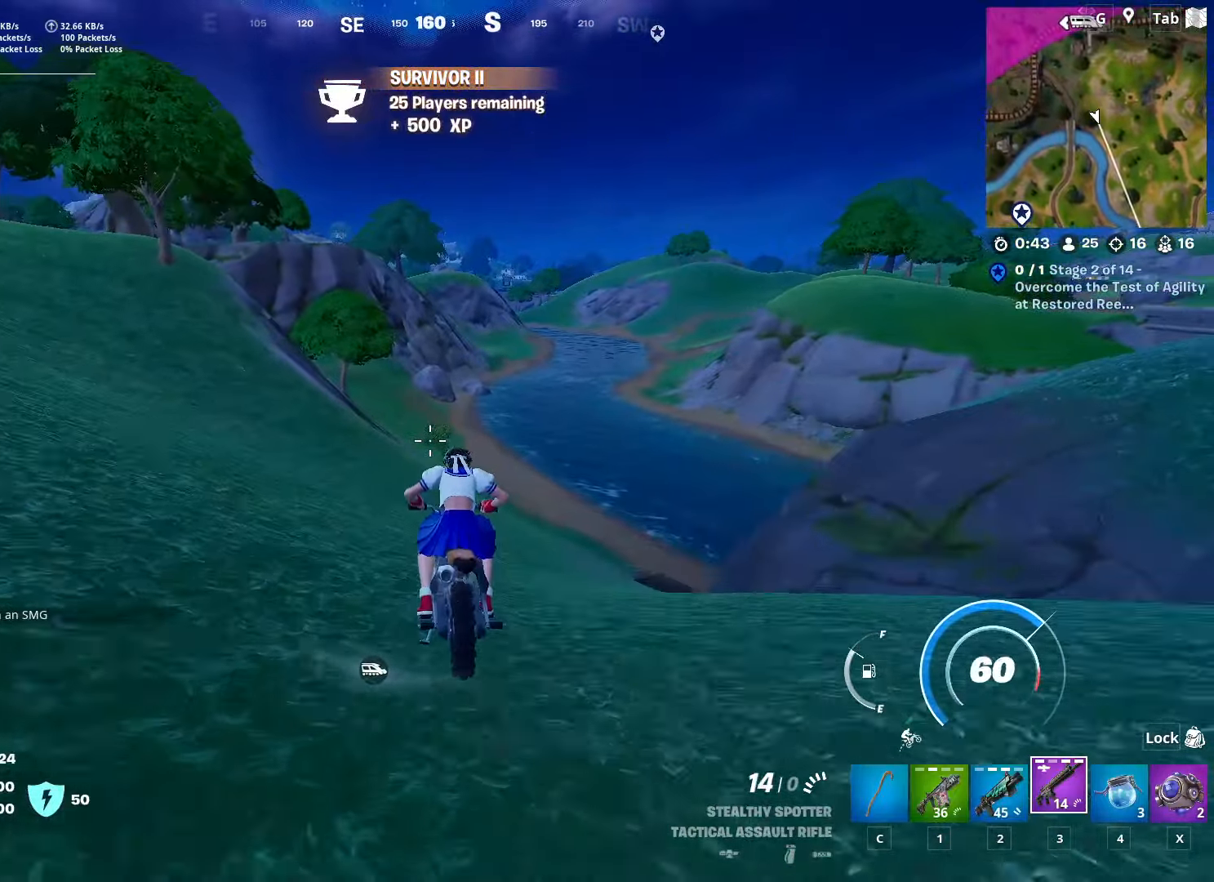
{"keys": ["w"], "mouse": [], "mouse_move": "right", "events": []}
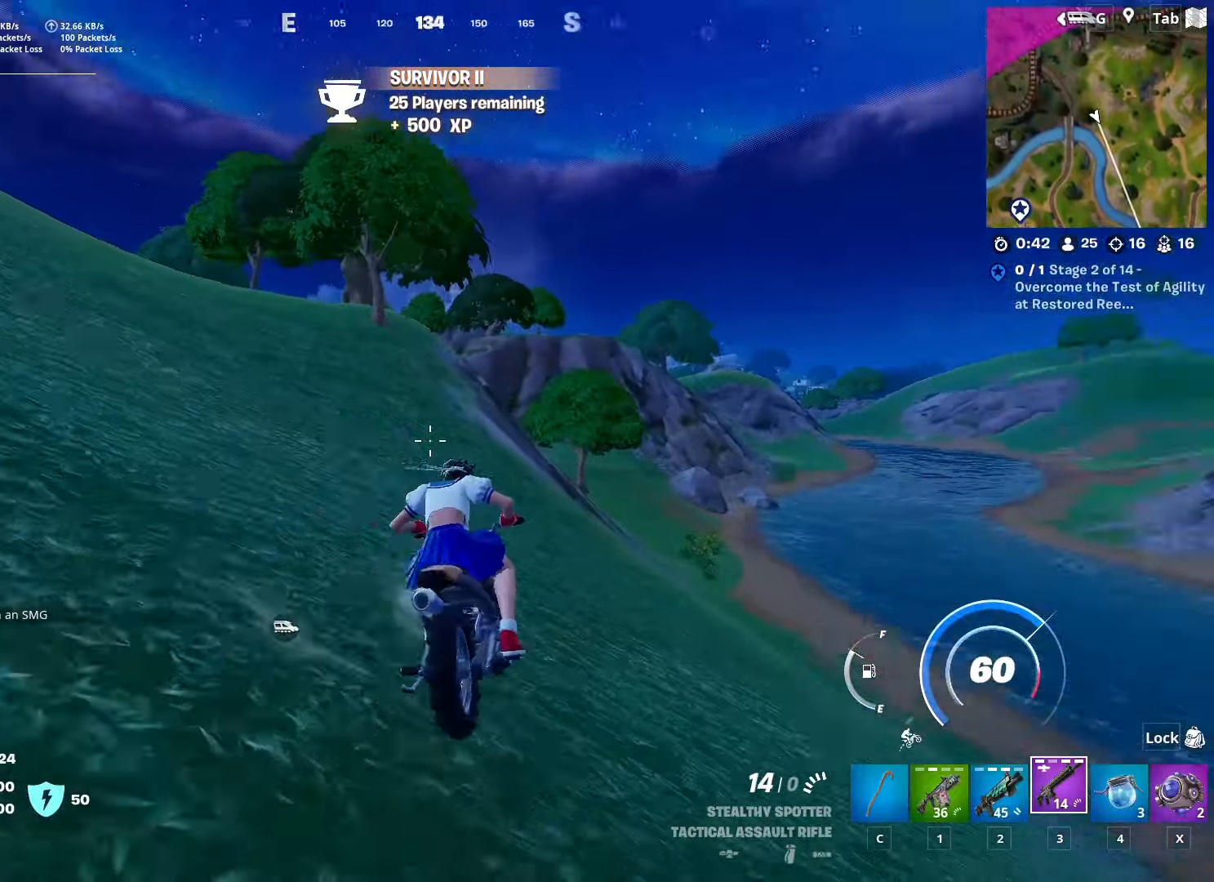
{"keys": ["w"], "mouse": [], "mouse_move": "left", "events": []}
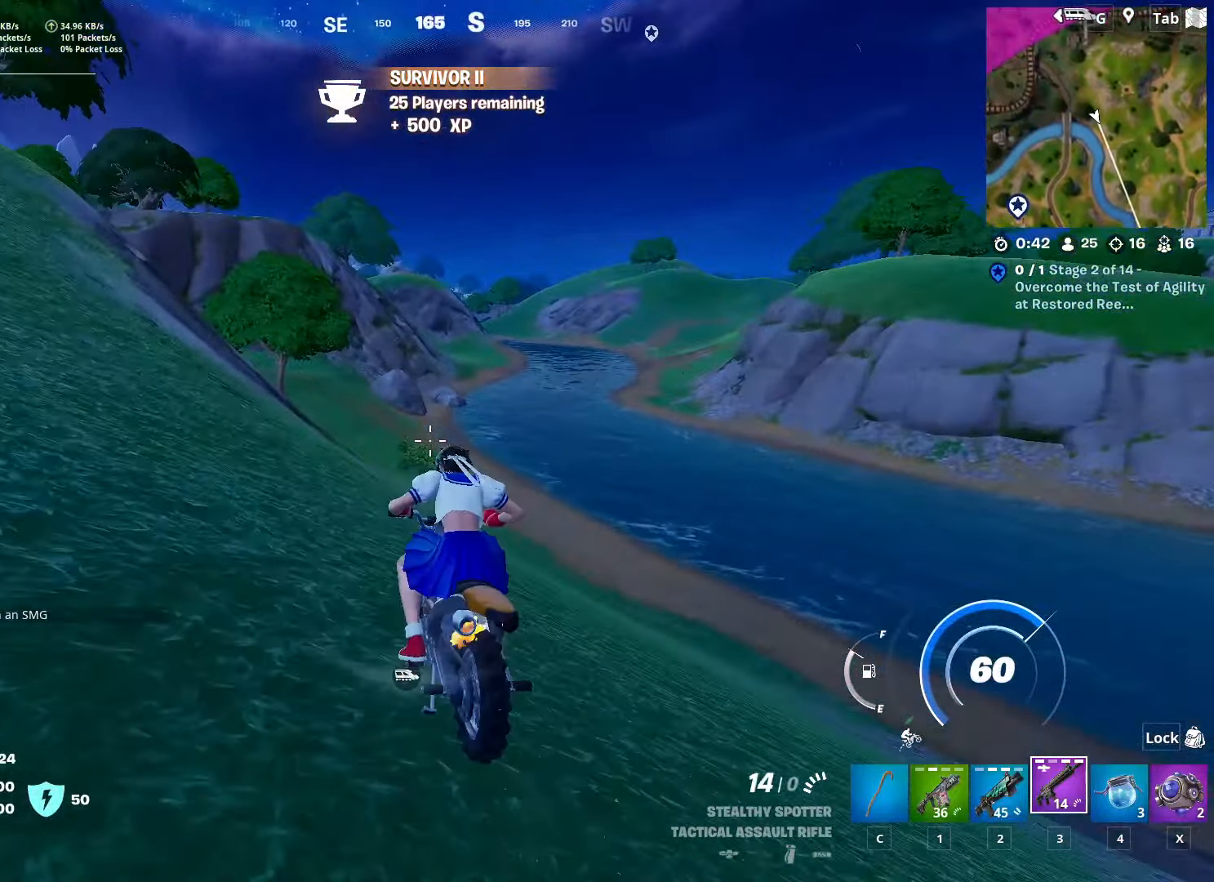
{"keys": ["w"], "mouse": [], "mouse_move": "right", "events": []}
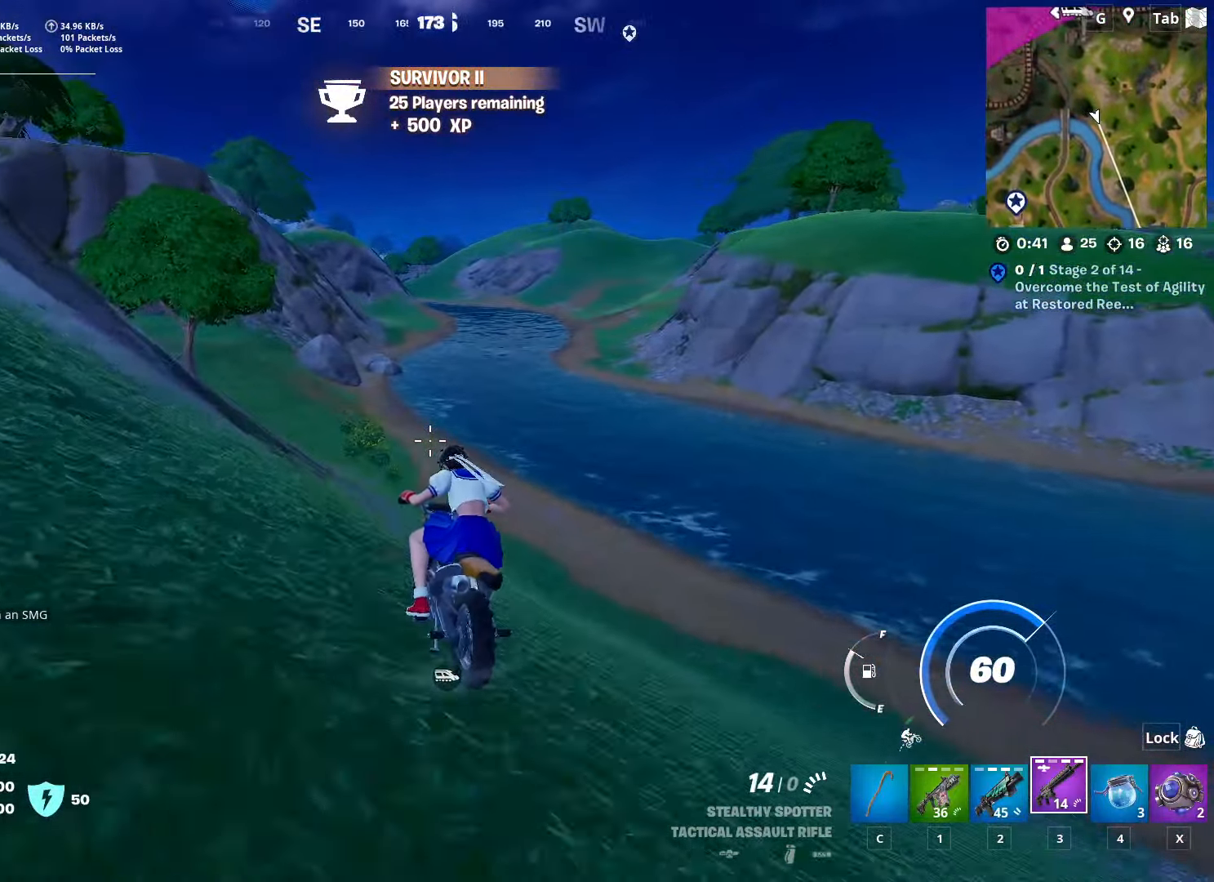
{"keys": ["w"], "mouse": [], "mouse_move": "still", "events": []}
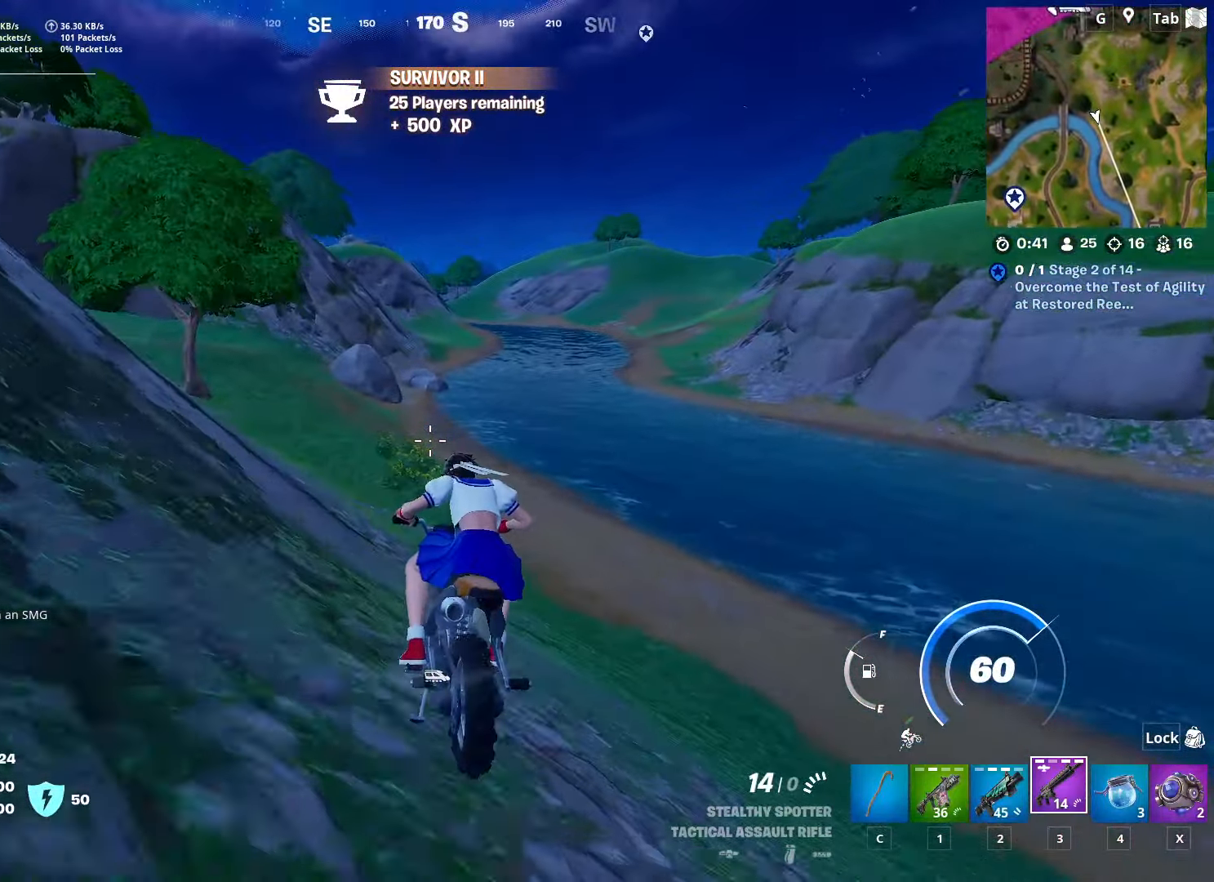
{"keys": ["w"], "mouse": [], "mouse_move": "still", "events": []}
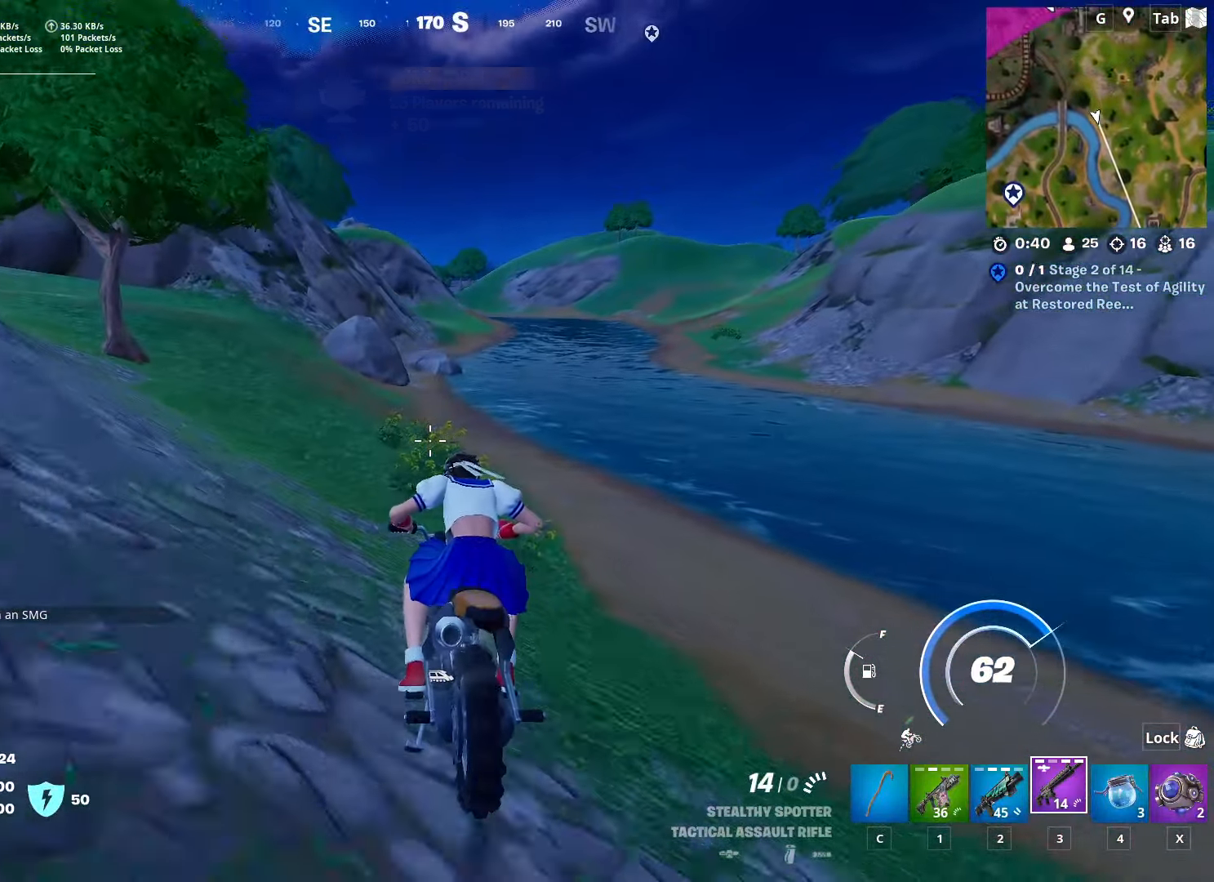
{"keys": ["w"], "mouse": [], "mouse_move": "still", "events": []}
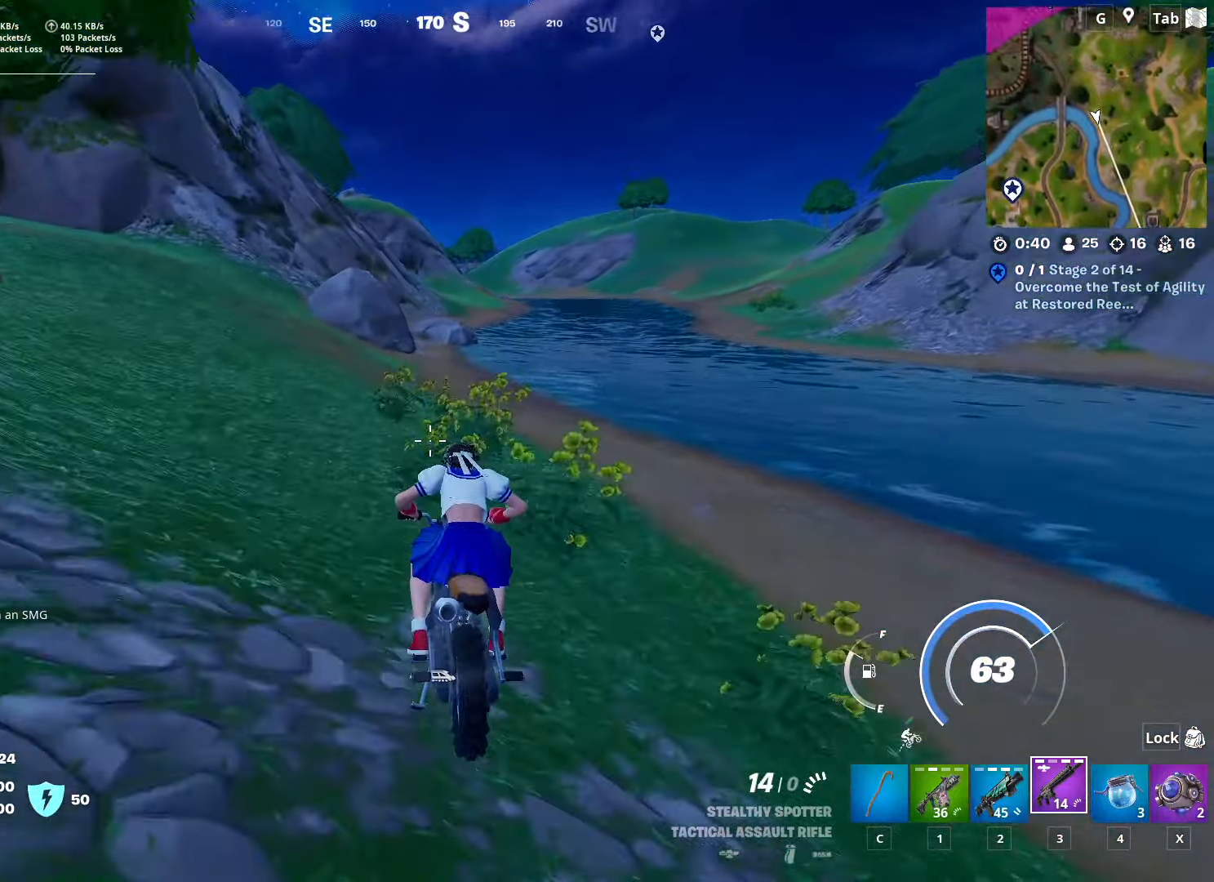
{"keys": ["space", "w"], "mouse": [], "mouse_move": "still", "events": [[167, "space", "down"]]}
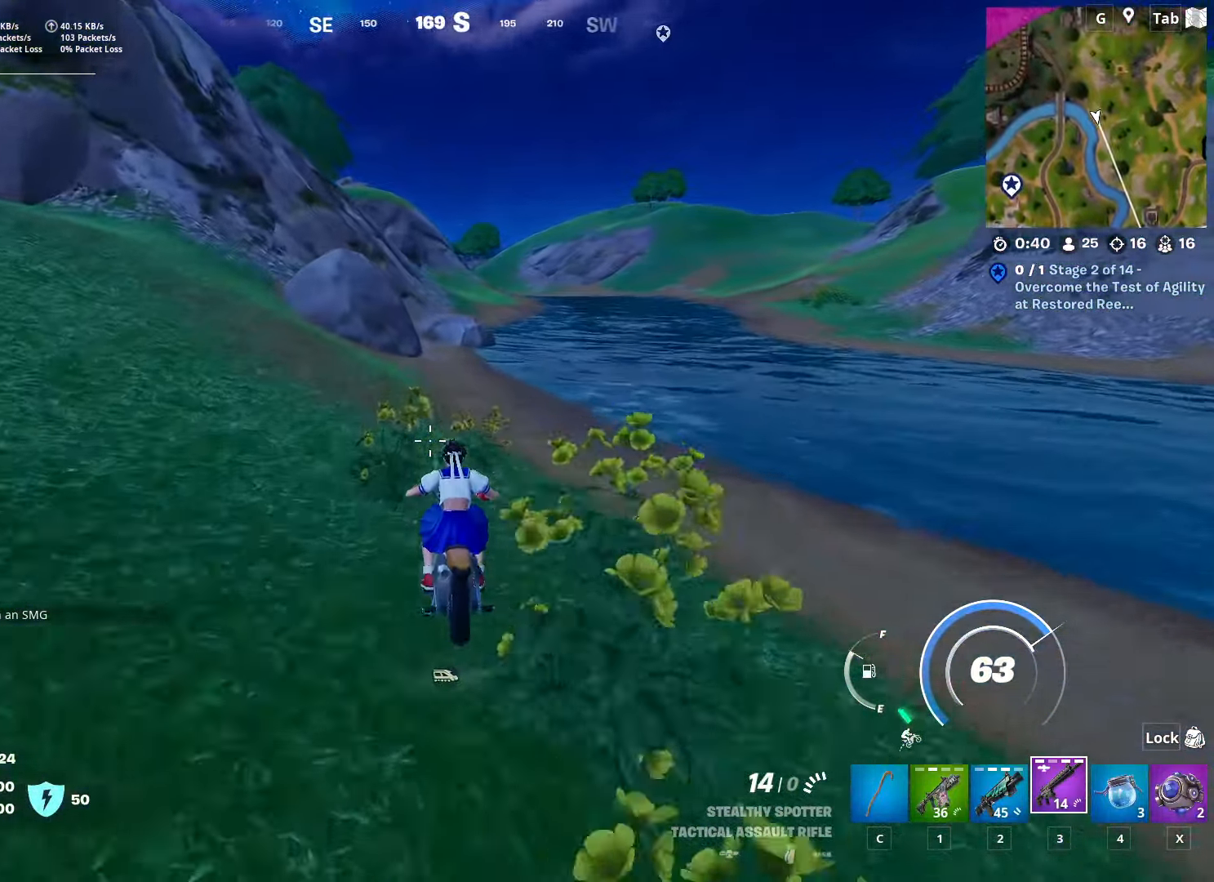
{"keys": ["space", "w"], "mouse": [], "mouse_move": "still", "events": []}
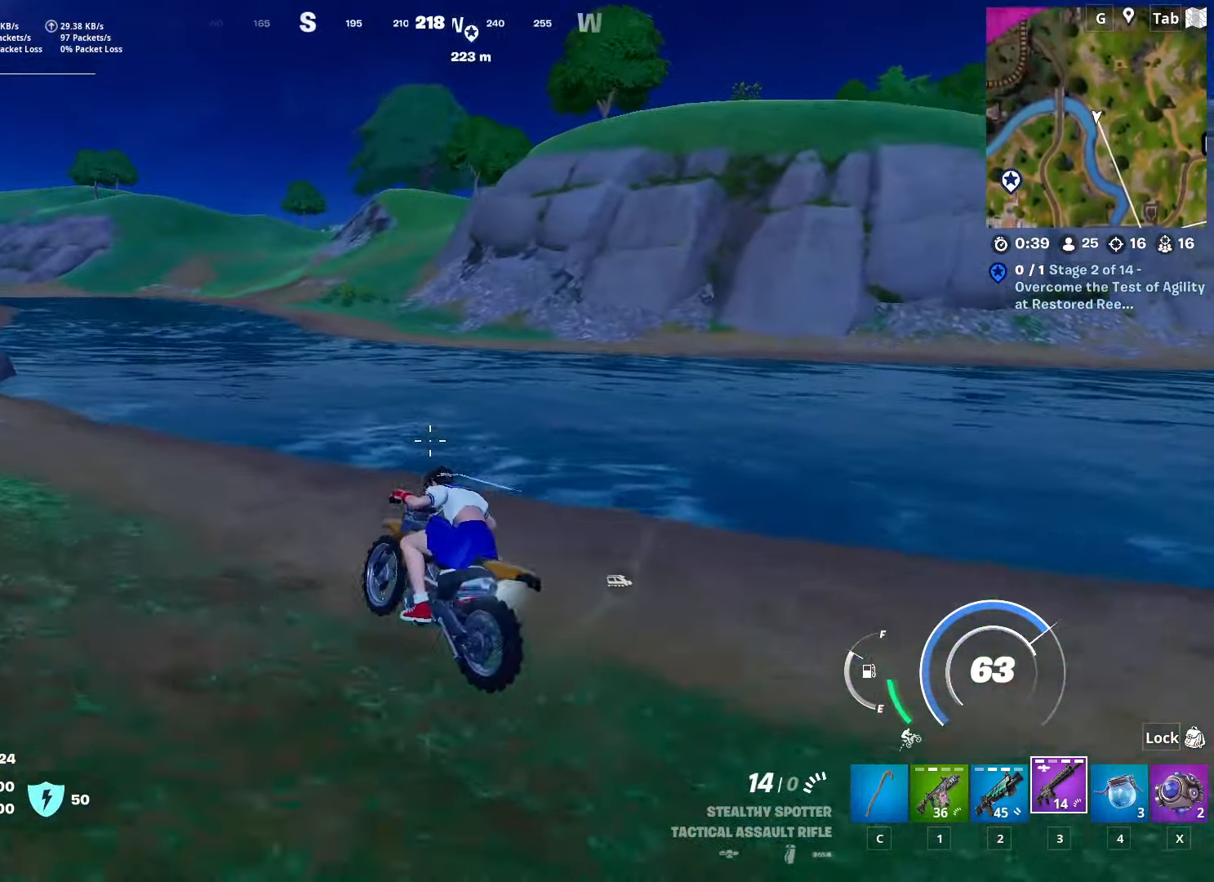
{"keys": ["w"], "mouse": [], "mouse_move": "right", "events": [[450, "space", "up"]]}
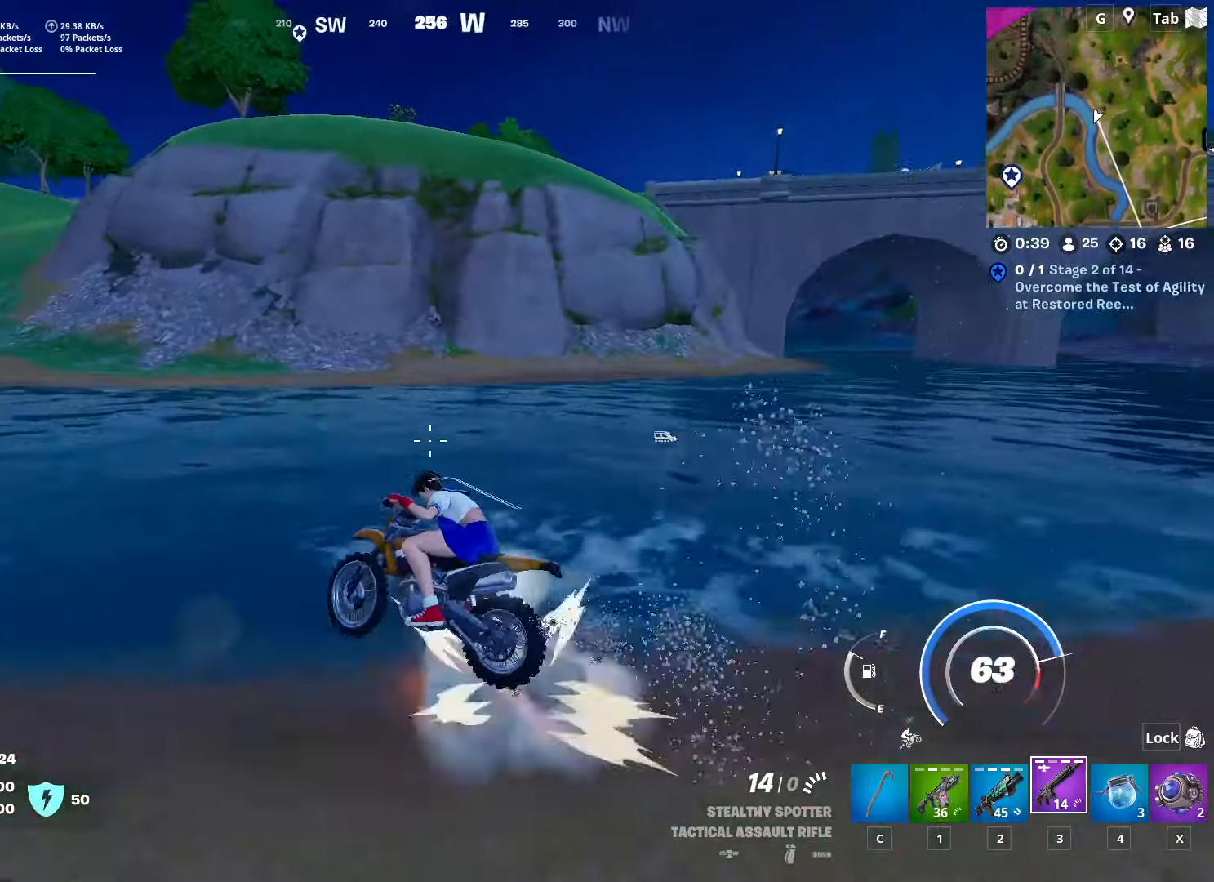
{"keys": ["w"], "mouse": [], "mouse_move": "still", "events": []}
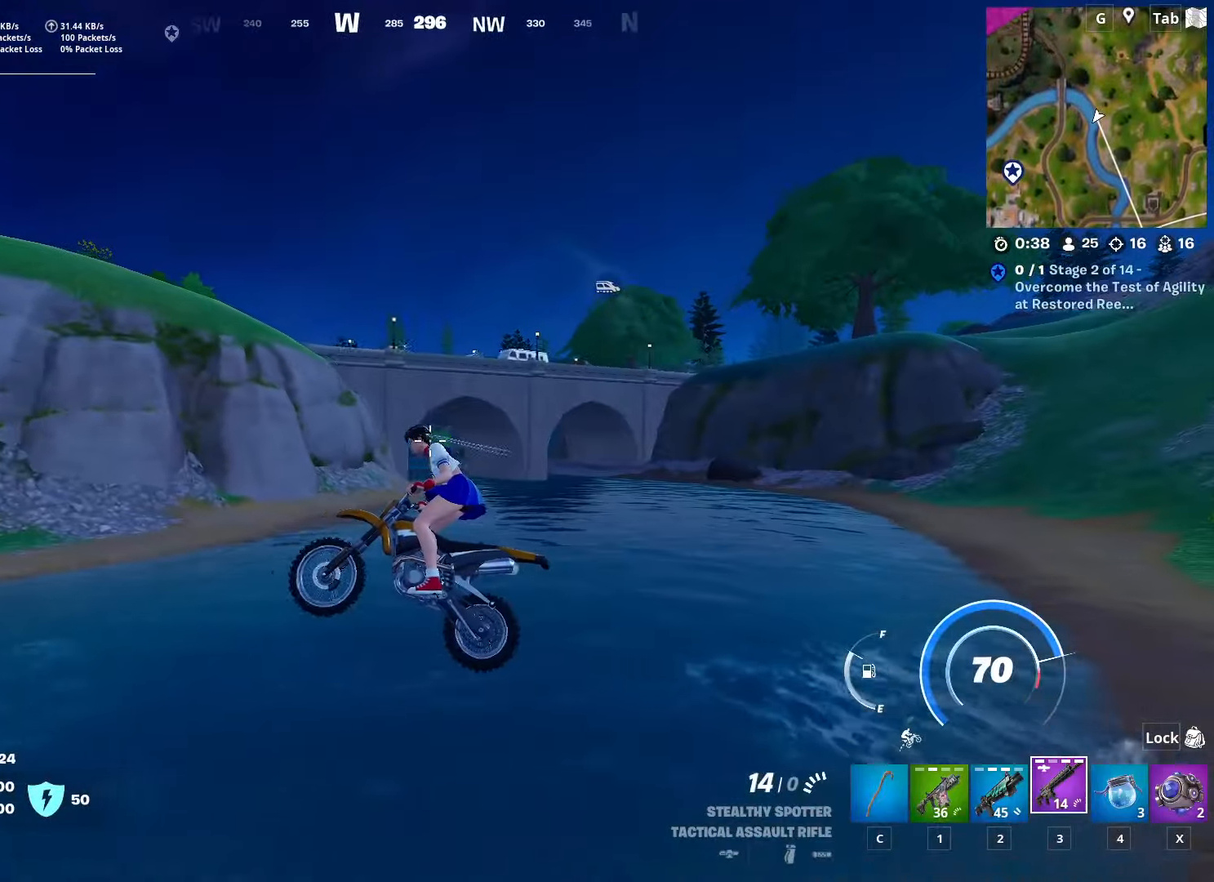
{"keys": ["w"], "mouse": [], "mouse_move": "left", "events": []}
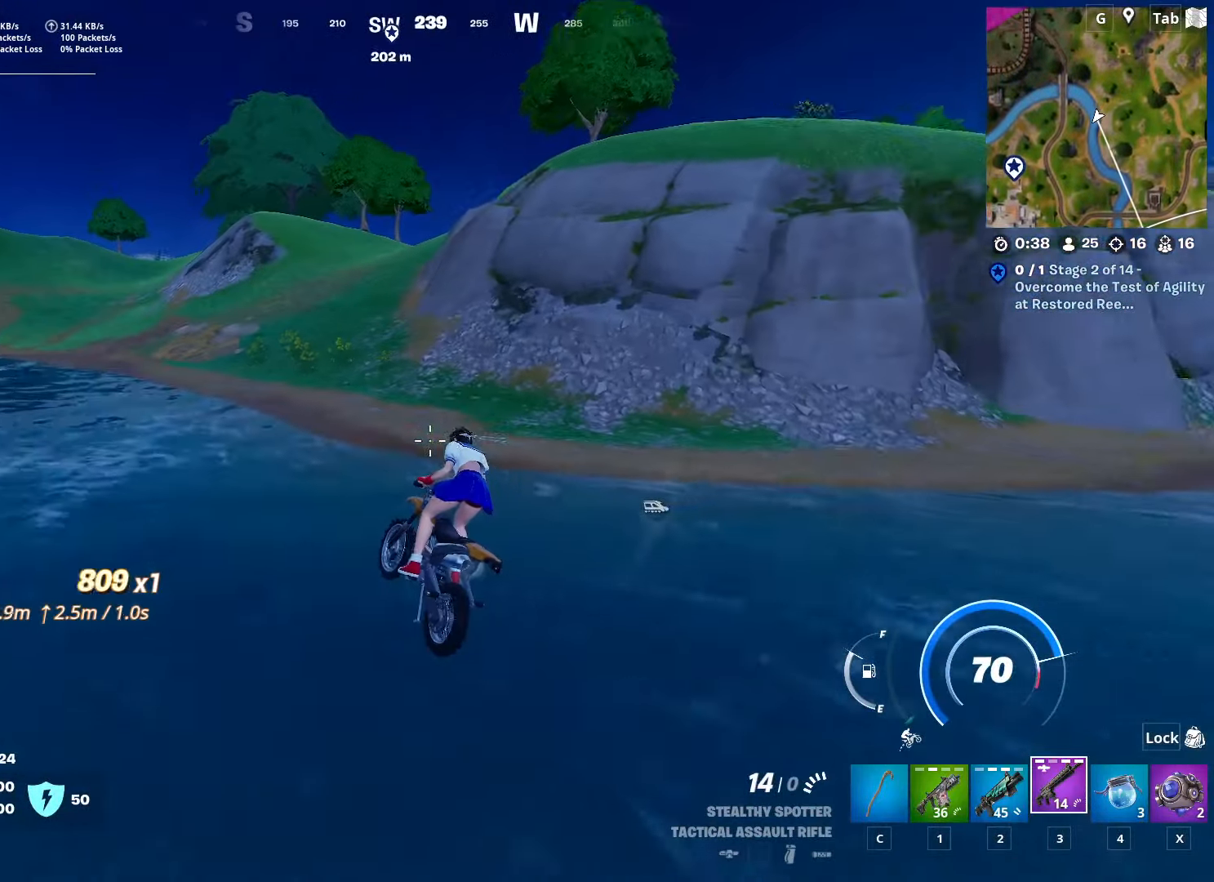
{"keys": ["w"], "mouse": [], "mouse_move": "up-right", "events": []}
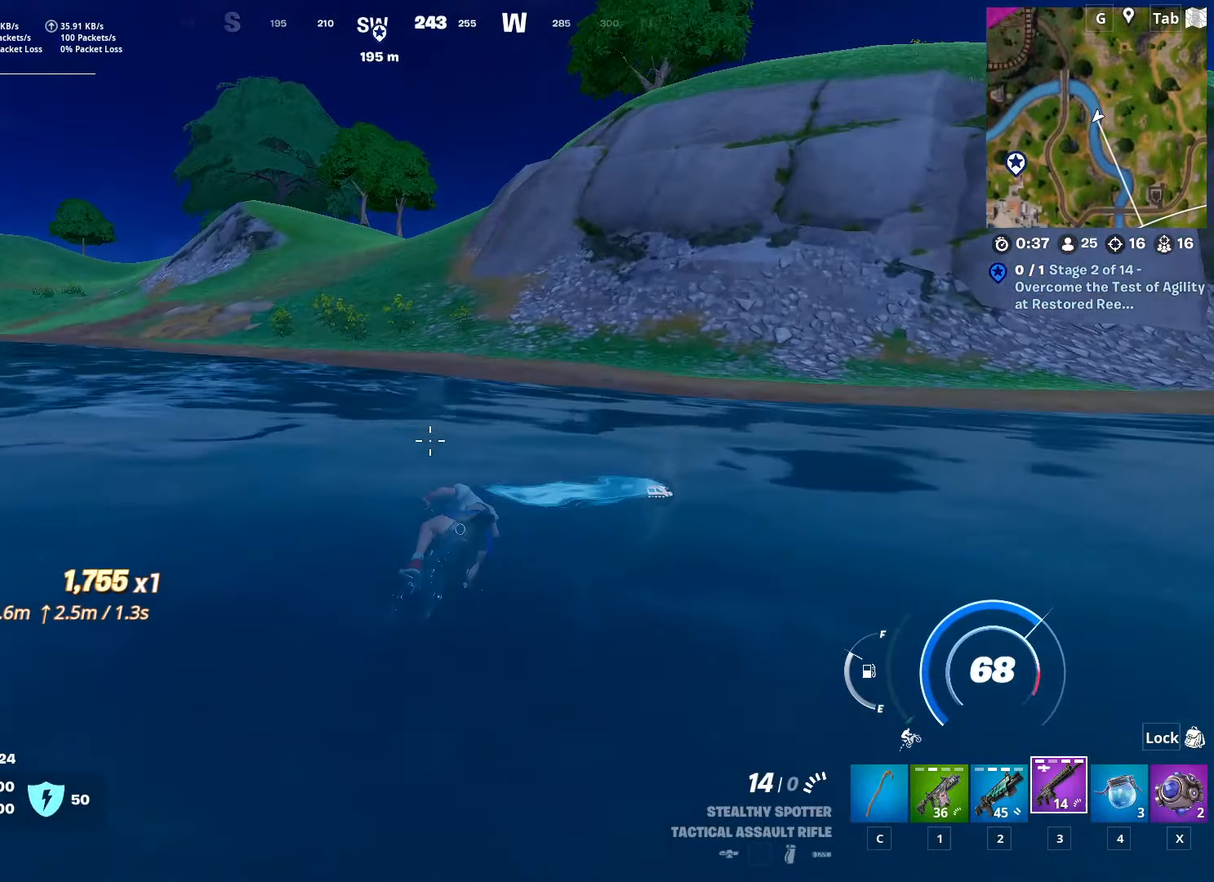
{"keys": ["w"], "mouse": [], "mouse_move": "still", "events": []}
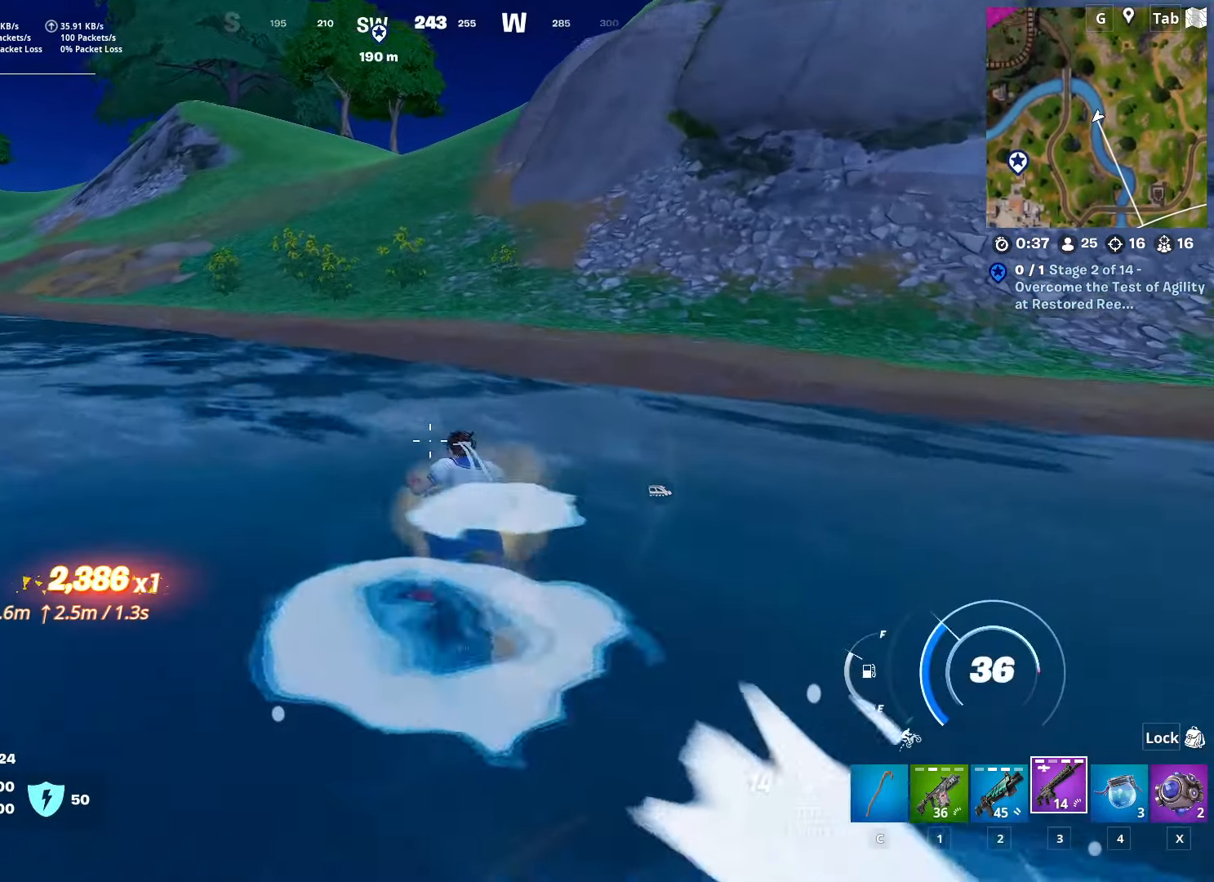
{"keys": ["w"], "mouse": [], "mouse_move": "right", "events": []}
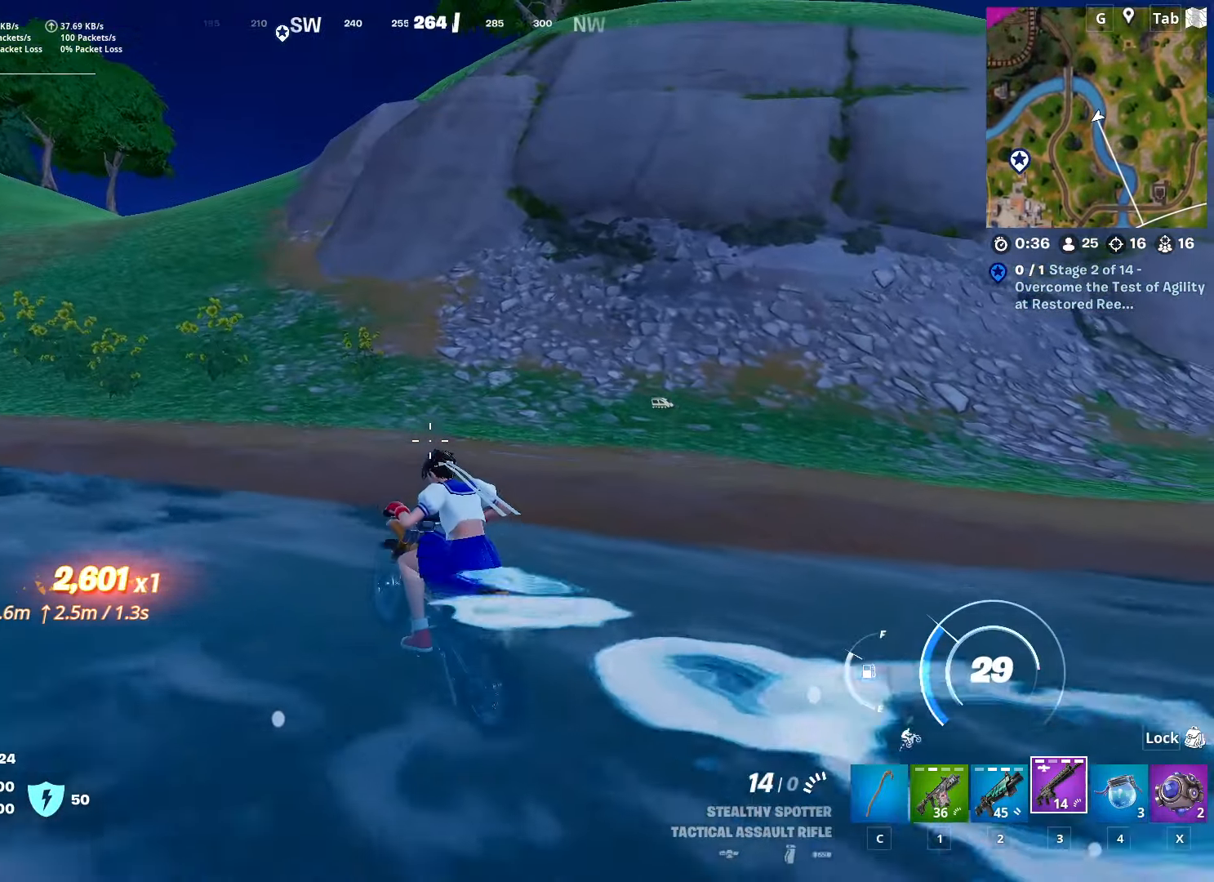
{"keys": ["w"], "mouse": [], "mouse_move": "still", "events": []}
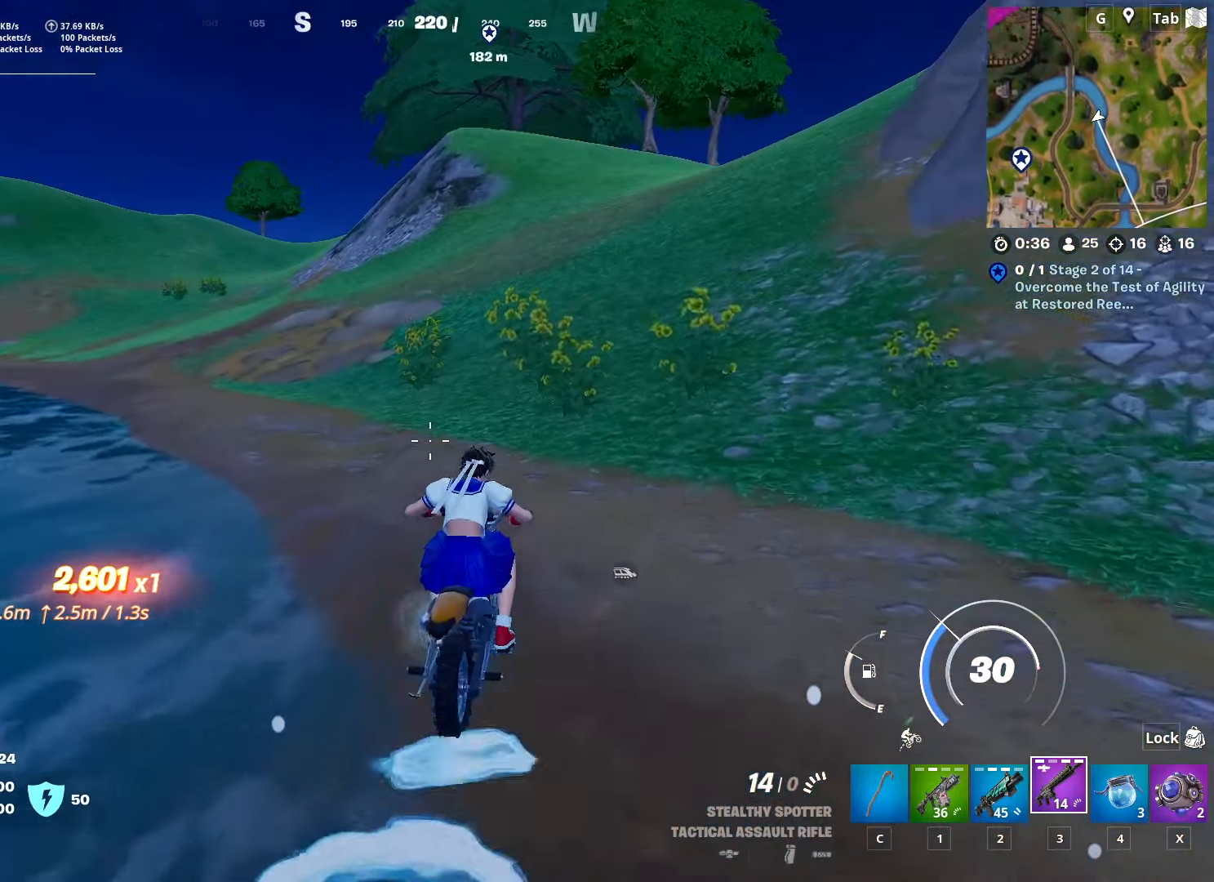
{"keys": ["w"], "mouse": [], "mouse_move": "left", "events": []}
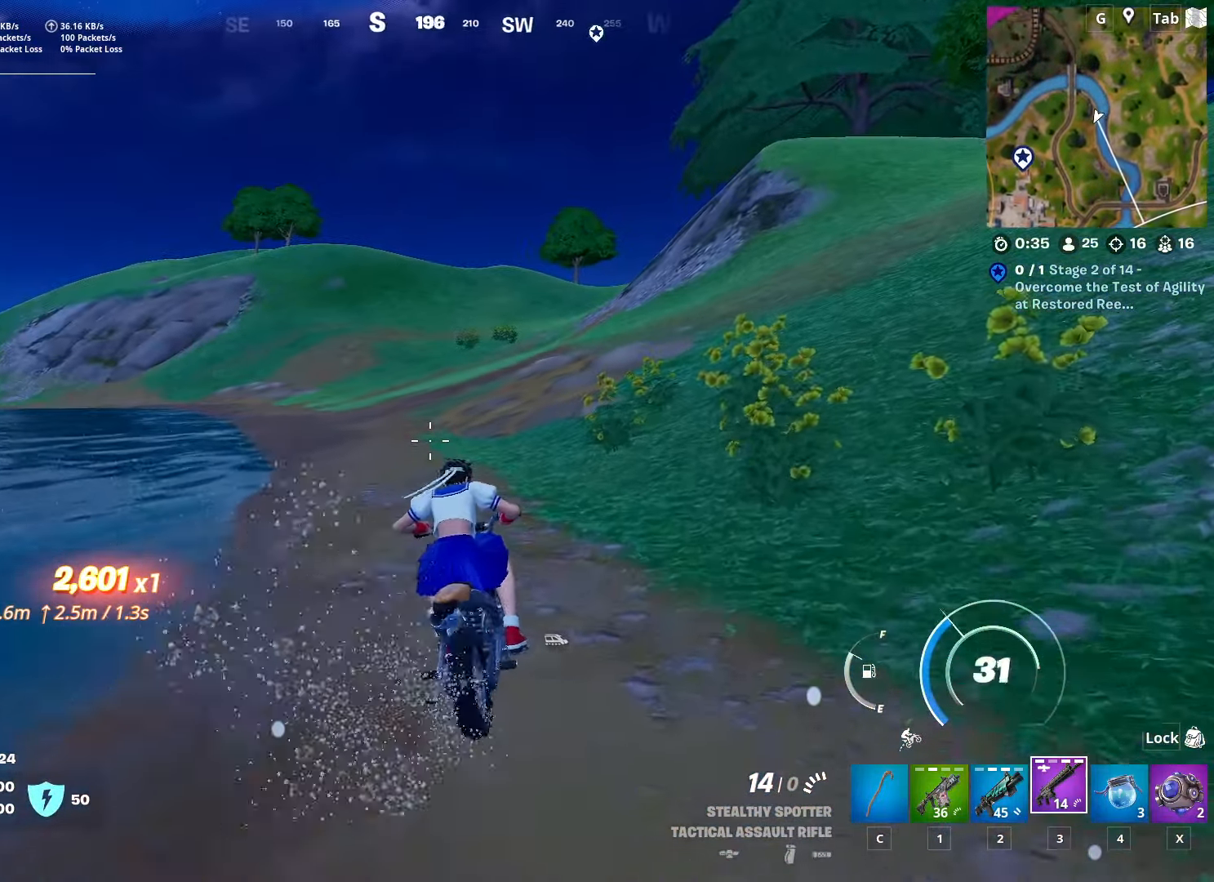
{"keys": ["tab", "w"], "mouse": [], "mouse_move": "still", "events": [[283, "tab", "down"]]}
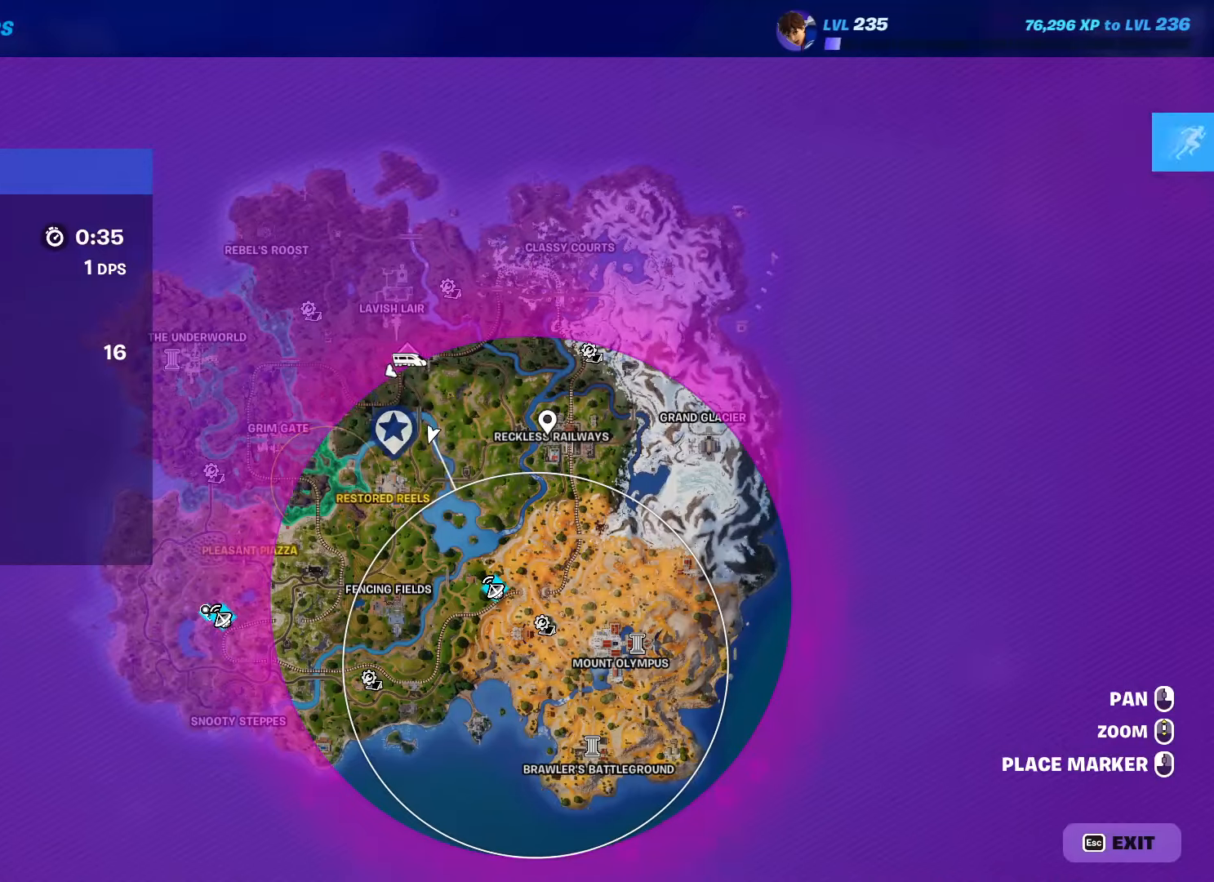
{"keys": ["w"], "mouse": [], "mouse_move": "still", "events": [[34, "tab", "up"]]}
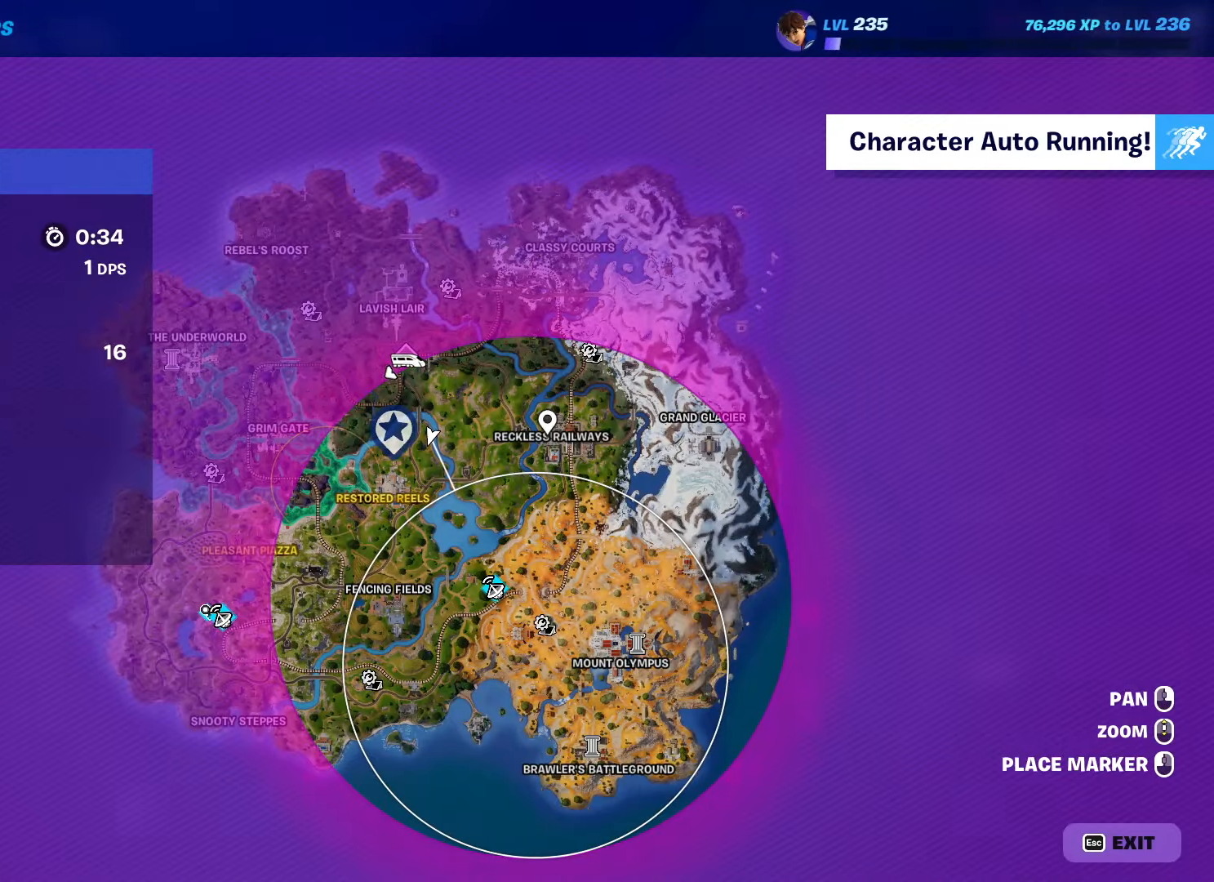
{"keys": ["tab", "w"], "mouse": [], "mouse_move": "still", "events": [[233, "tab", "down"]]}
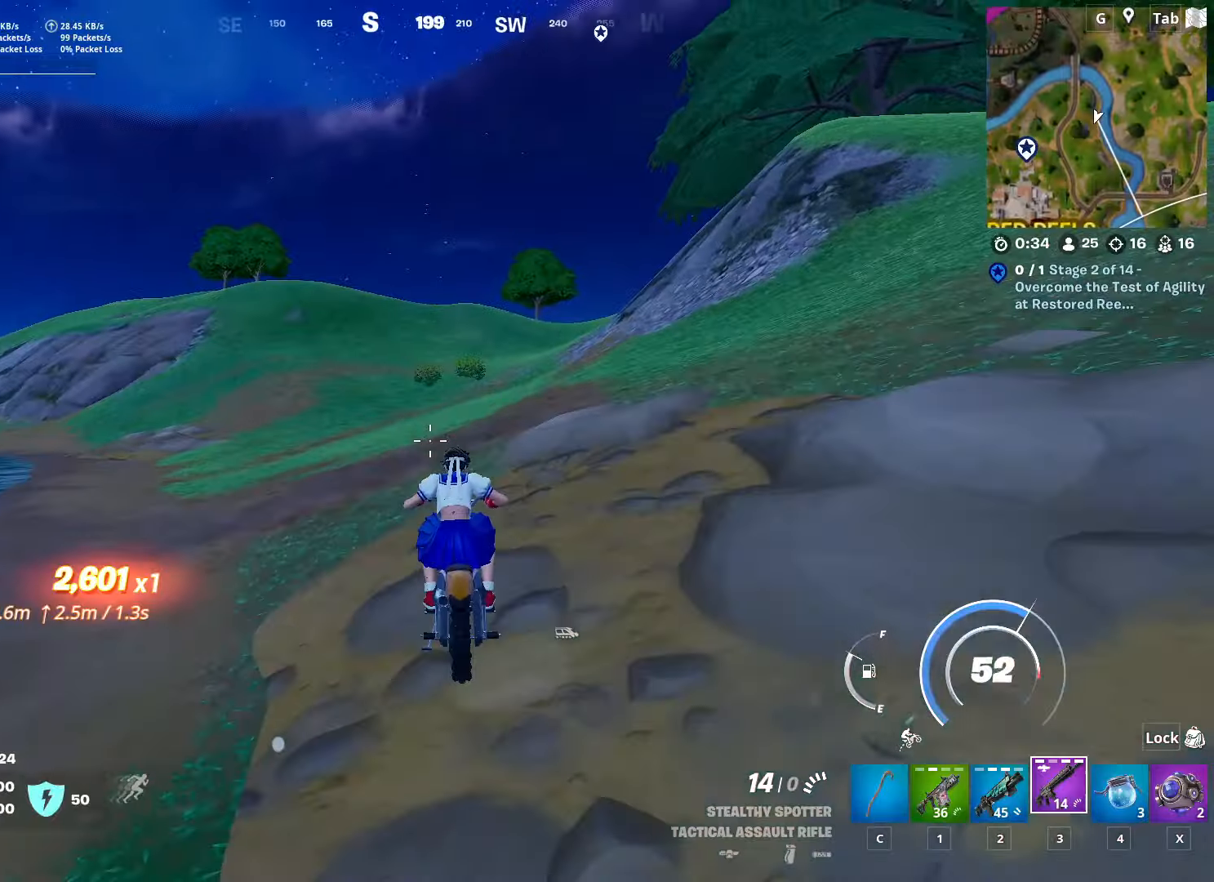
{"keys": ["w"], "mouse": [], "events": [[17, "tab", "up"]]}
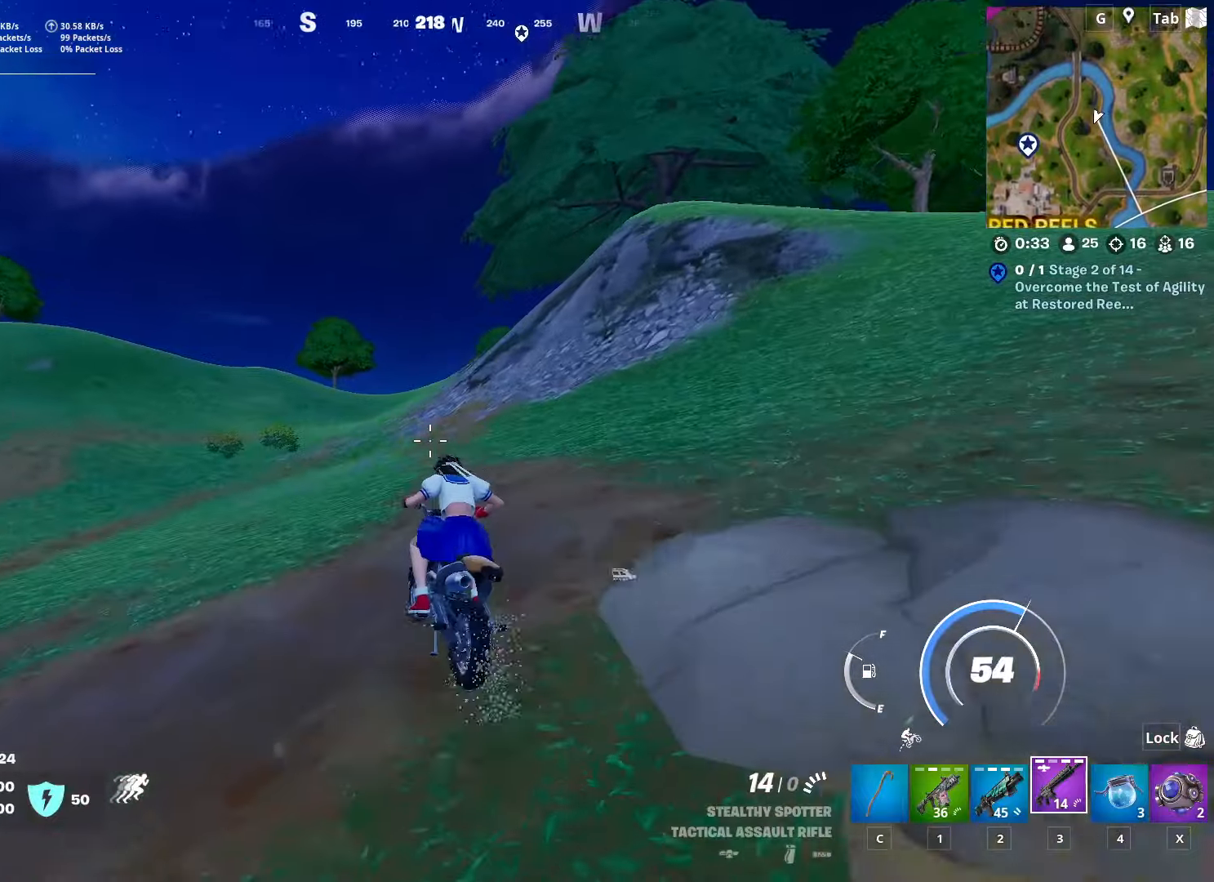
{"keys": ["w"], "mouse": [], "mouse_move": "left", "events": []}
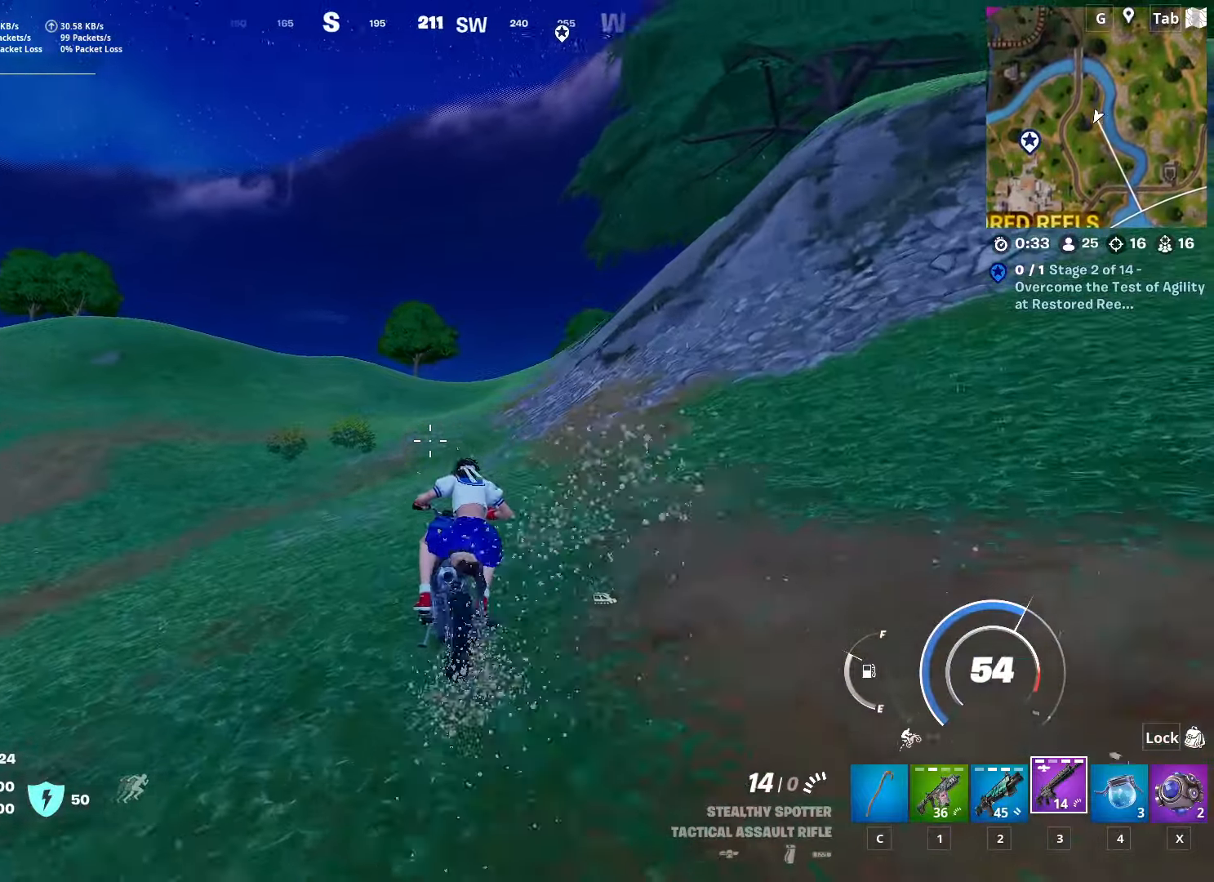
{"keys": ["w"], "mouse": [], "mouse_move": "still", "events": []}